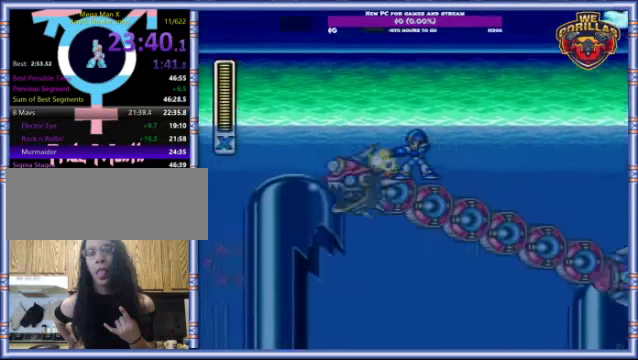
Gameplay with a controller (Nintendo layout); each line is a JSON object with the inputs held at the frame after it. "events" lists button and stick changes between this image and that frame as [ms after this image, input, new state], when the widget could be followed in between. Not read: L3 R3.
{"buttons": [], "events": [[334, "Y", "up"]]}
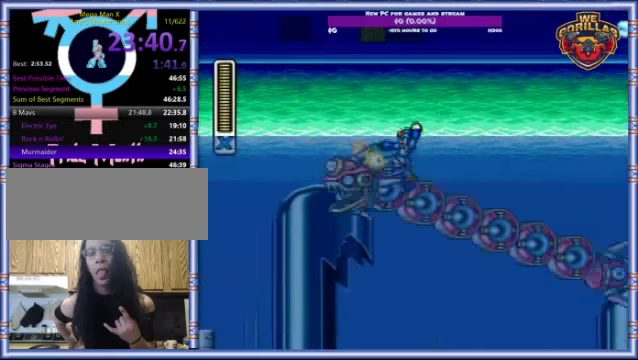
{"buttons": [], "events": [[67, "Y", "down"], [267, "Y", "up"]]}
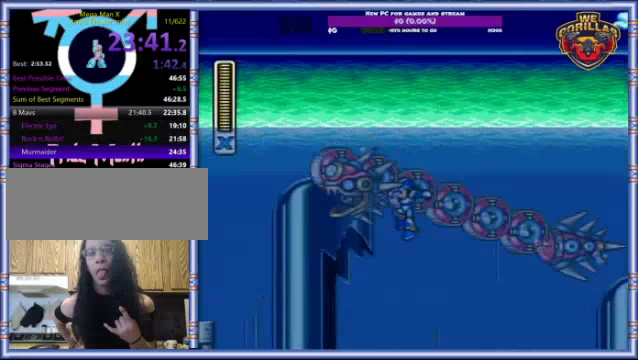
{"buttons": [], "events": [[233, "DPAD_LEFT", "down"], [433, "DPAD_LEFT", "up"]]}
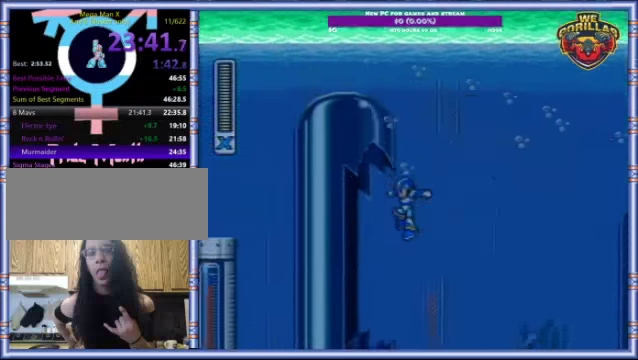
{"buttons": ["DPAD_RIGHT"], "events": [[33, "DPAD_RIGHT", "down"]]}
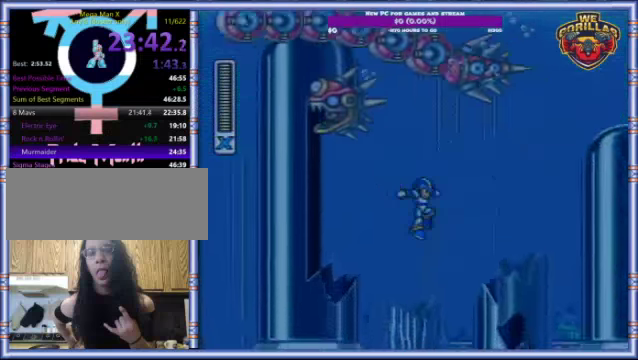
{"buttons": ["DPAD_RIGHT"], "events": []}
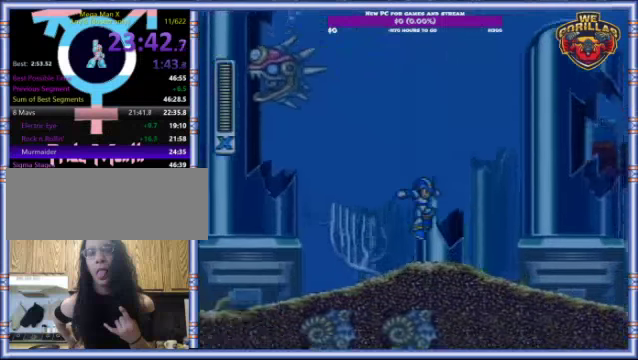
{"buttons": ["R1", "DPAD_RIGHT"], "events": [[267, "R1", "down"]]}
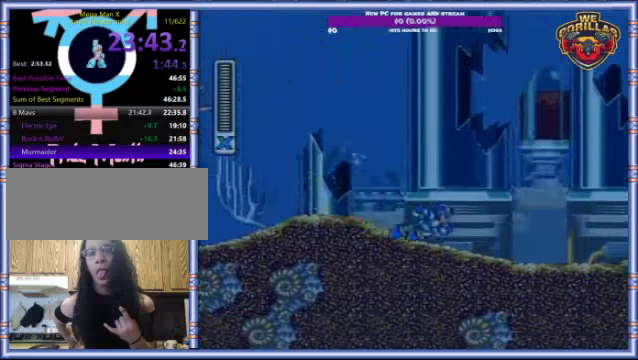
{"buttons": ["L1", "DPAD_RIGHT"], "events": [[167, "L1", "down"], [267, "R1", "up"]]}
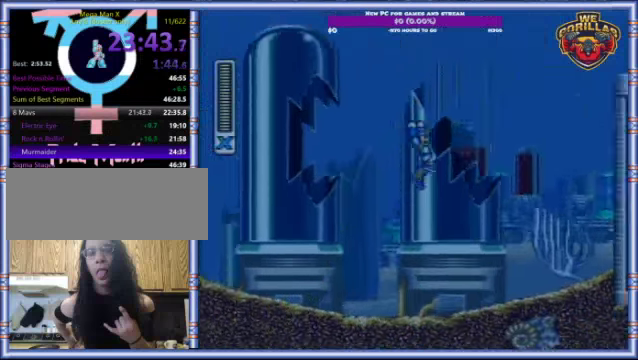
{"buttons": ["DPAD_RIGHT"], "events": [[400, "L1", "up"]]}
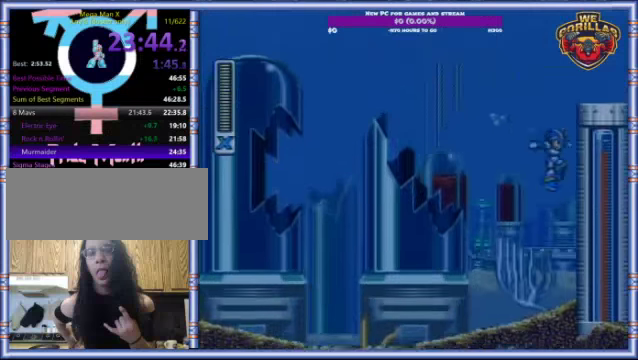
{"buttons": ["L1", "DPAD_RIGHT"], "events": [[167, "L1", "down"], [167, "R1", "down"], [467, "R1", "up"]]}
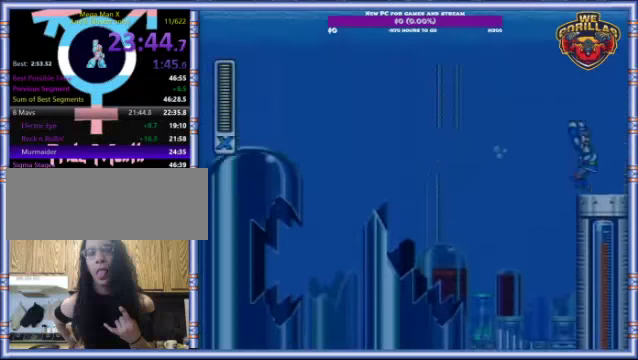
{"buttons": ["DPAD_RIGHT"], "events": [[33, "L1", "up"]]}
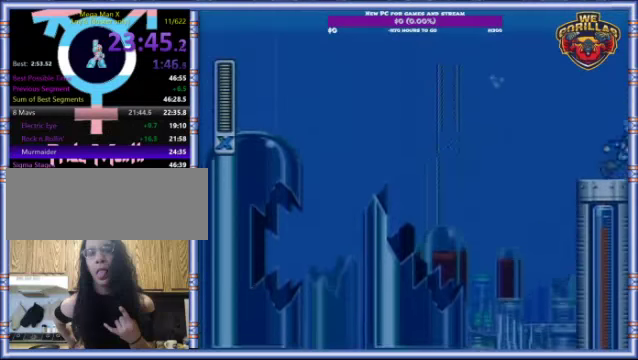
{"buttons": ["R1", "DPAD_RIGHT"], "events": [[167, "R1", "down"]]}
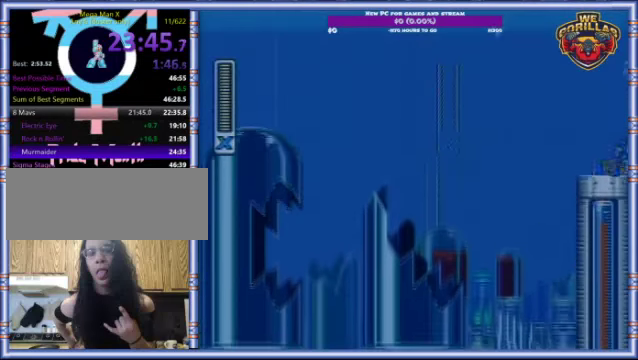
{"buttons": ["R1", "DPAD_RIGHT"], "events": []}
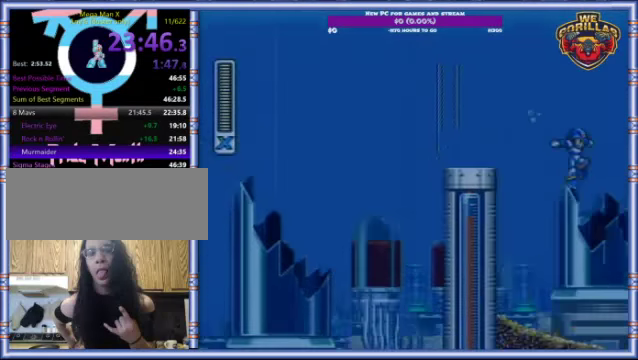
{"buttons": ["DPAD_RIGHT"], "events": [[100, "R1", "up"]]}
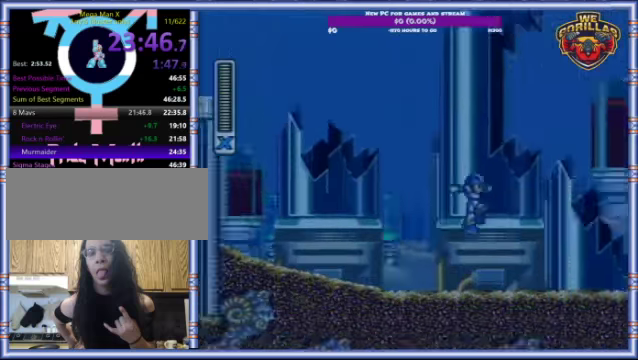
{"buttons": ["R1", "DPAD_RIGHT"], "events": [[366, "R1", "down"]]}
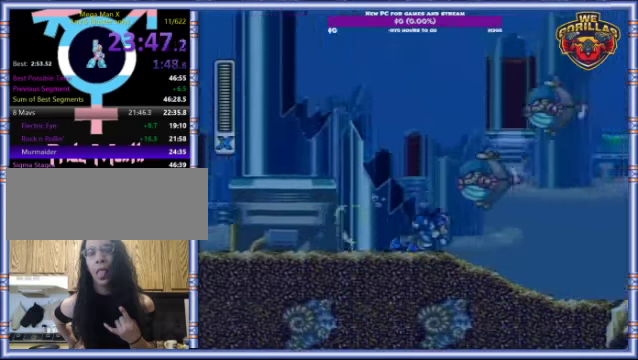
{"buttons": ["R1", "DPAD_RIGHT"], "events": []}
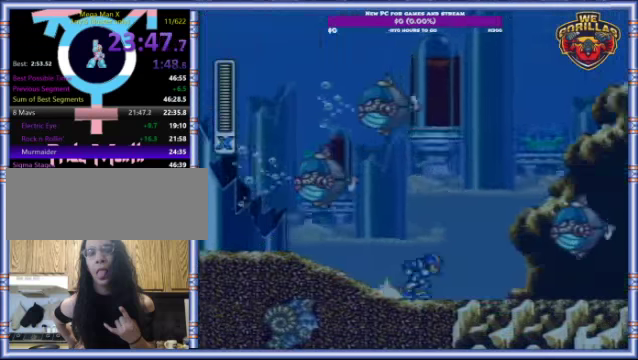
{"buttons": ["R1", "DPAD_RIGHT"], "events": [[266, "R1", "up"], [333, "R1", "down"]]}